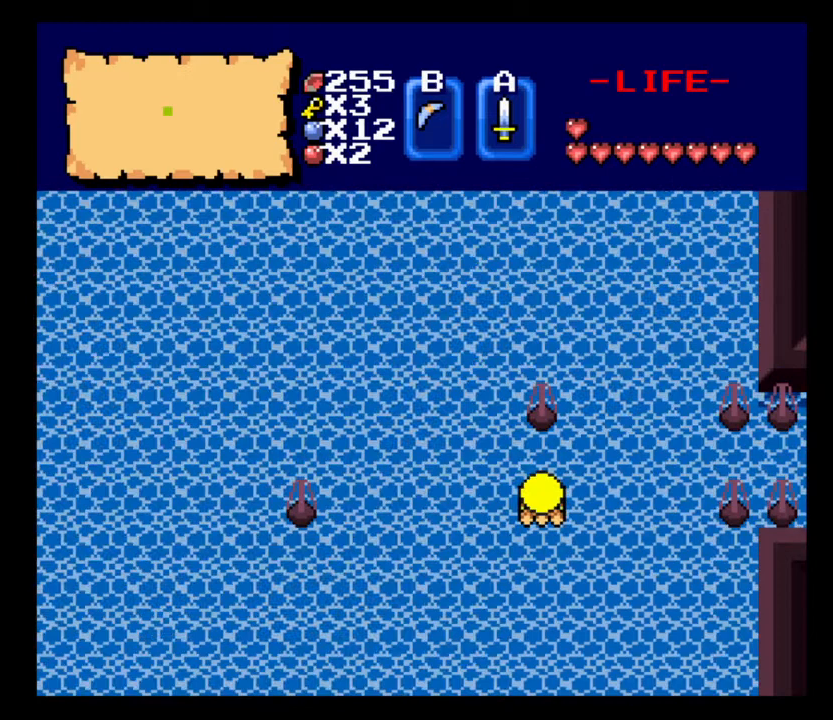
Gameplay with keyboard; each line is a JSON object with the keys held at the frame after it. "events" lists presses ("down") and releases ("up") of ".", "/", "0", "1", "2", "3", "4", "5", "6", "7", "8", "9", "a", "alt_l", "alt_r", "b", "backslash", "backspace", "c", "caps_lock", "comma", "ctrl_l", "ctrl_r", "d", "delete", "down", "e", "equals", "escape", "f", "f1", "f10", "f11", "f12", "f2", "f3", "f4", "f5", "f6", "f7", "f8", "f9", "g", "h", "i", "j", "k", "l", "lbracket", "left", "m", "minus", "n", "num0", "num1", "num2", "num3", "num4", "num5", "num6", "num7", "num8", "num9", "o", "p", "q", "quote", "r", "rbracket", "return", "right", "s", "semicolon", "shift_l", "shift_r", "space", "super_l", "super_r", "t", "tab", "tilde", "u", "up", "v", "w", "x", "y" and "z" between this image and that frame as [ms after this image, input, new state], when the widget could be followed in between. No other keys are recorded. Mouse input is not recorded.
{"keys": ["d"], "events": []}
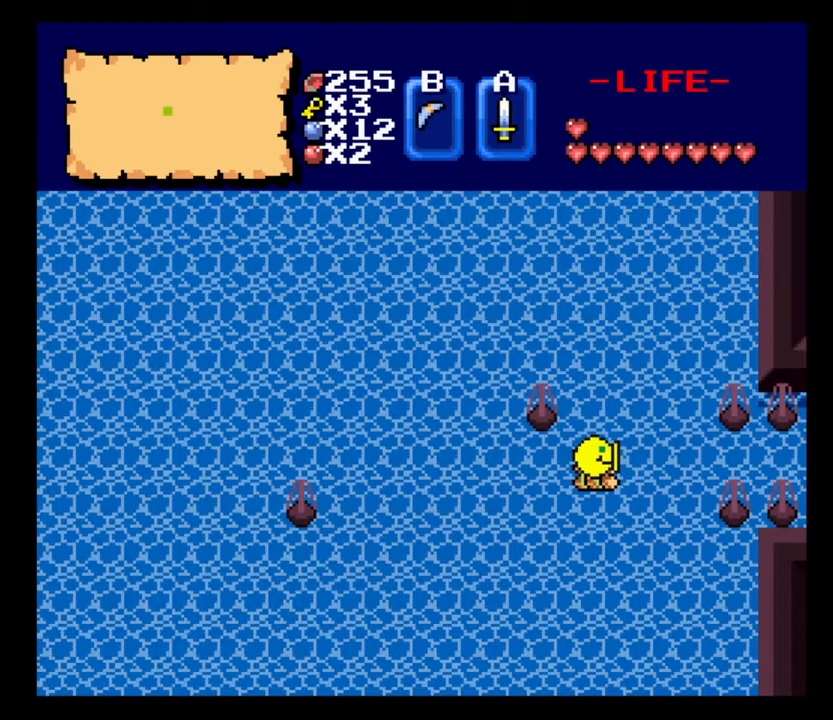
{"keys": ["d"], "events": []}
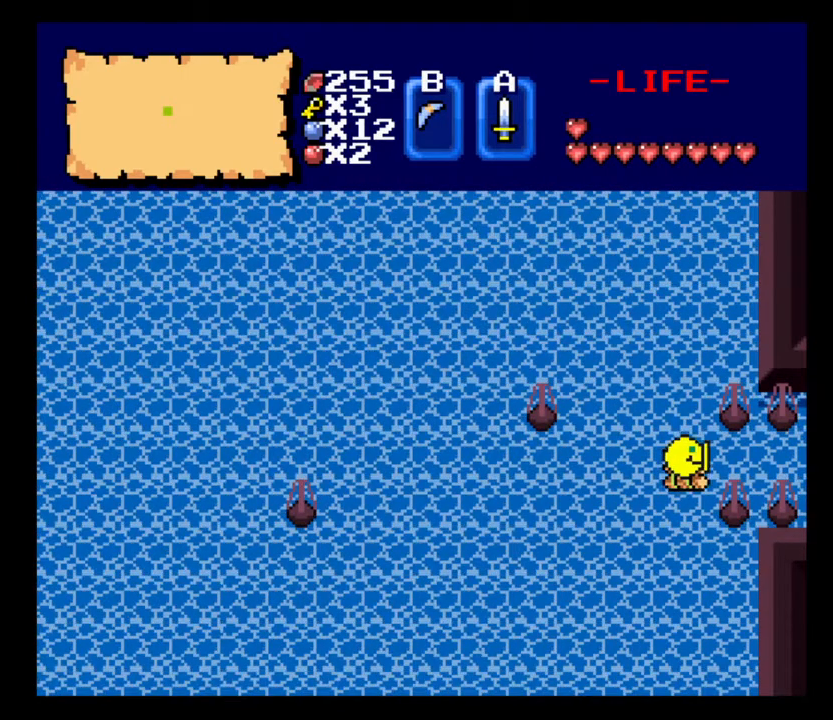
{"keys": ["d"], "events": []}
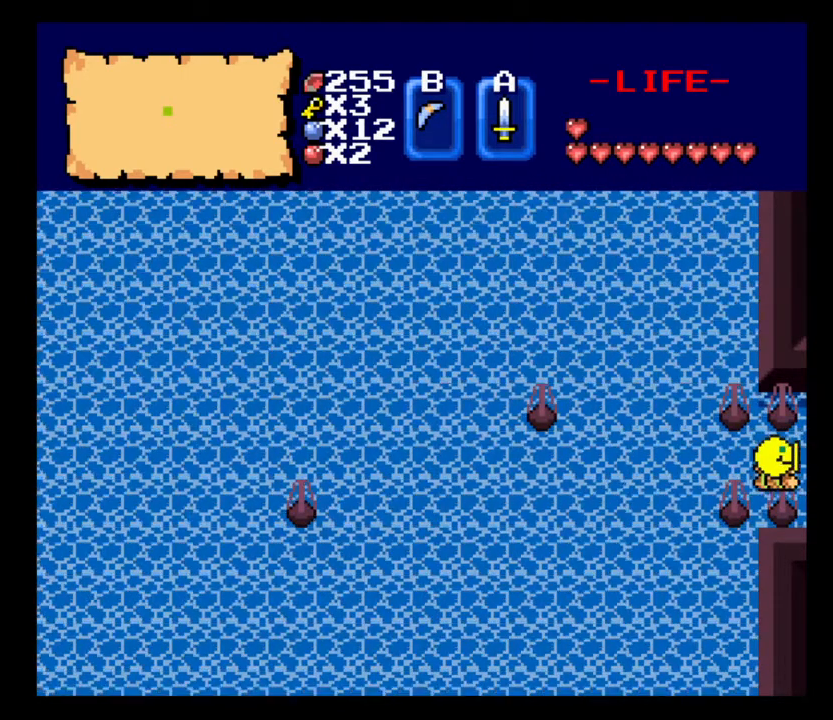
{"keys": ["d"], "events": []}
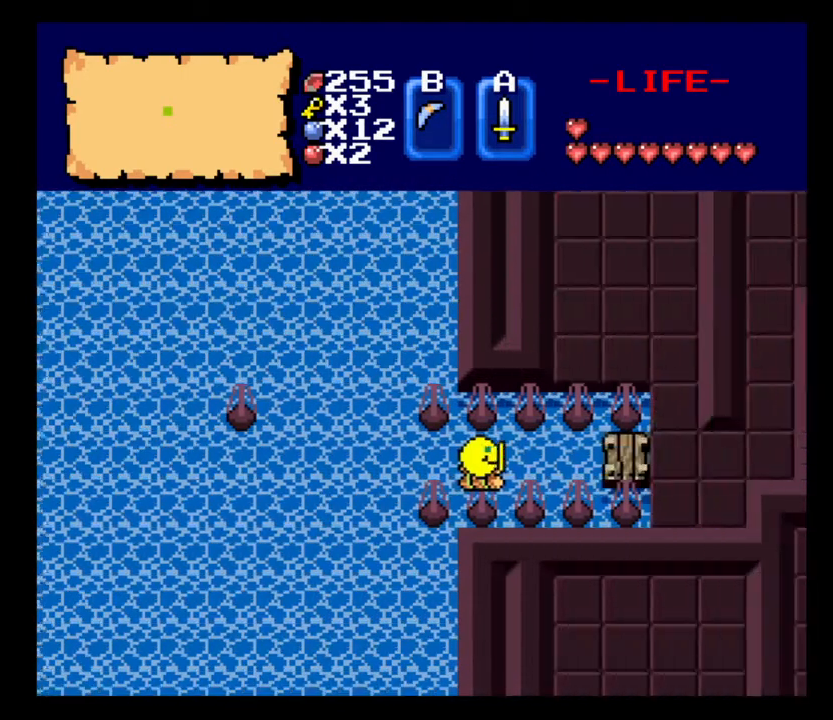
{"keys": ["d"], "events": []}
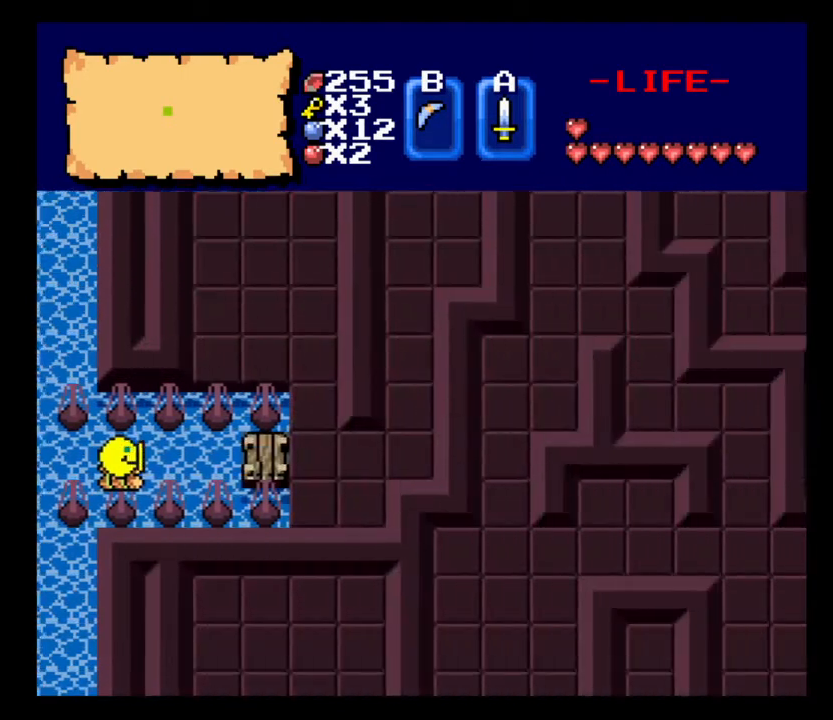
{"keys": ["d"], "events": []}
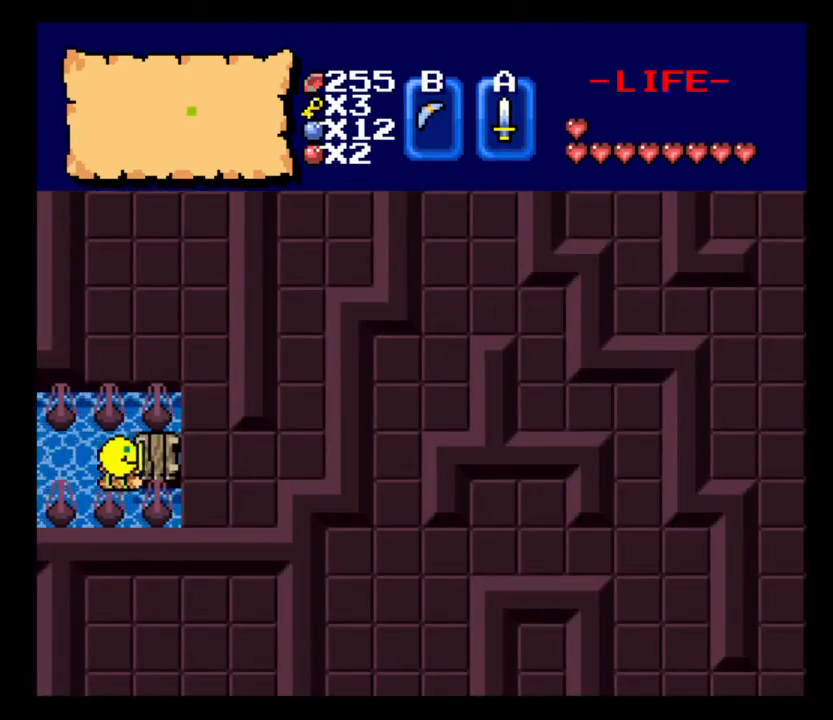
{"keys": ["d"], "events": []}
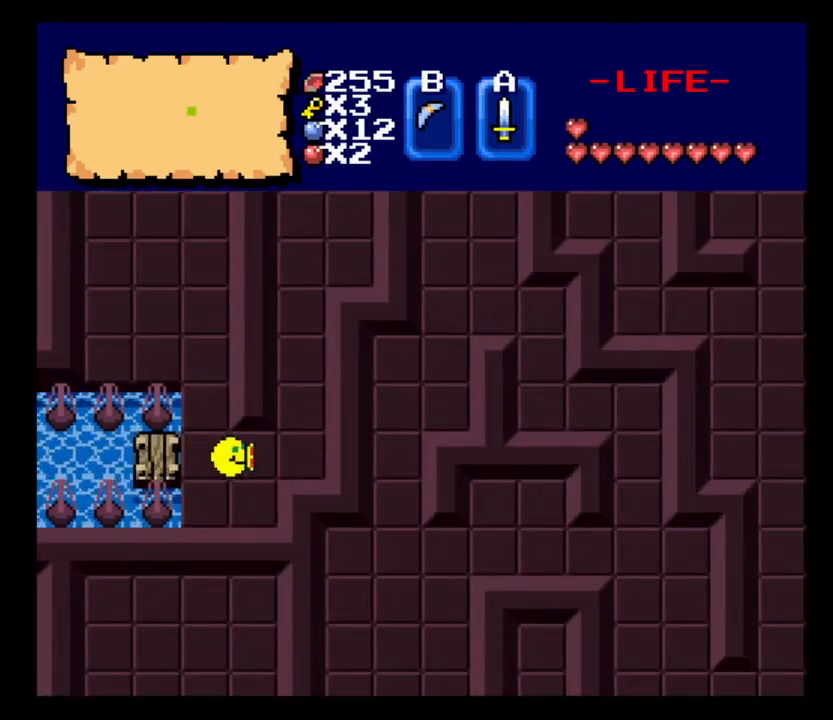
{"keys": ["w"], "events": [[233, "w", "down"], [367, "d", "up"]]}
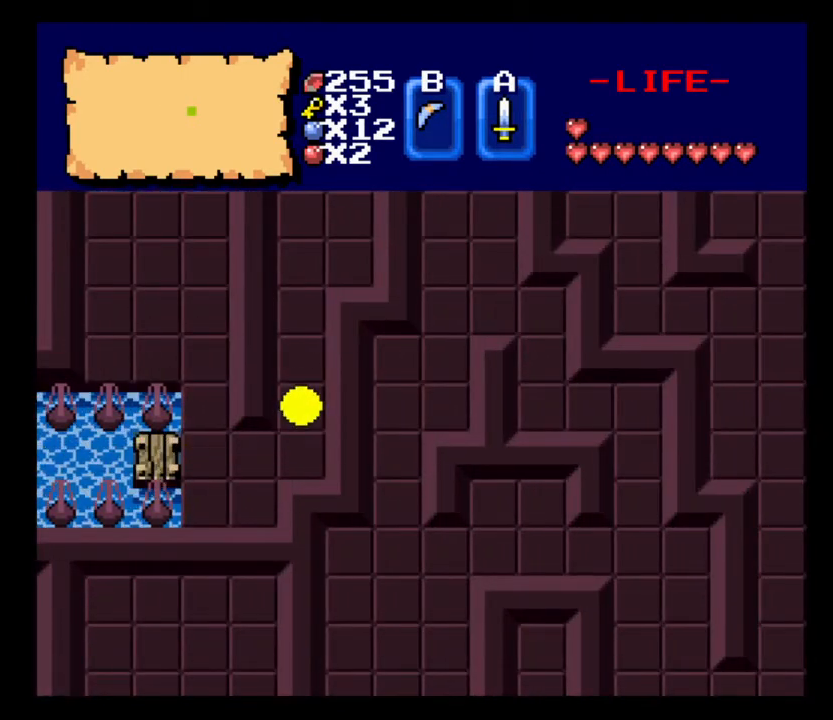
{"keys": ["w"], "events": []}
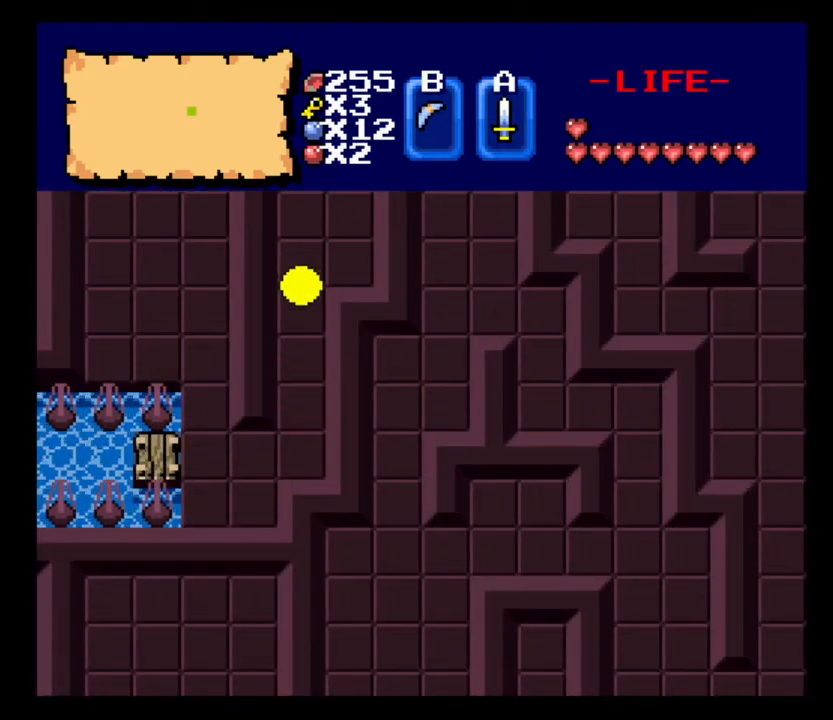
{"keys": ["w"], "events": []}
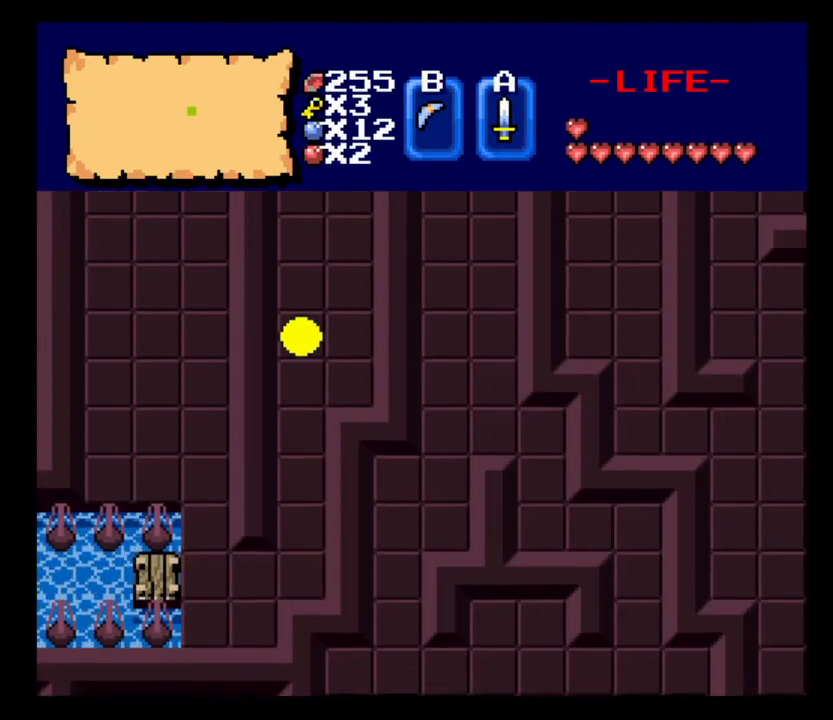
{"keys": ["d"], "events": [[433, "d", "down"], [500, "w", "up"]]}
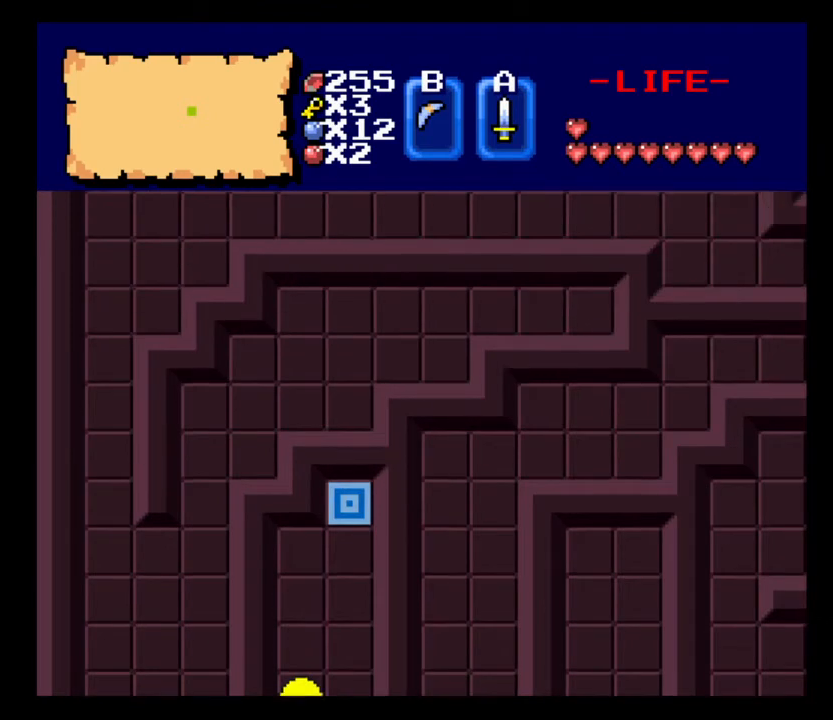
{"keys": ["w"], "events": [[333, "w", "down"], [400, "d", "up"]]}
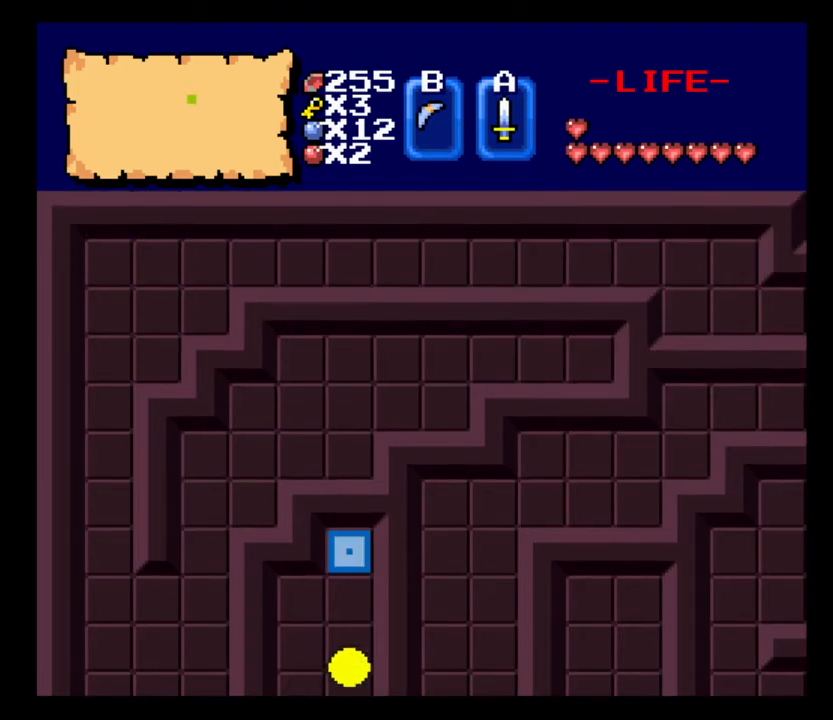
{"keys": ["e", "w"], "events": [[67, "e", "down"], [200, "e", "up"], [233, "e", "down"], [333, "e", "up"], [433, "e", "down"]]}
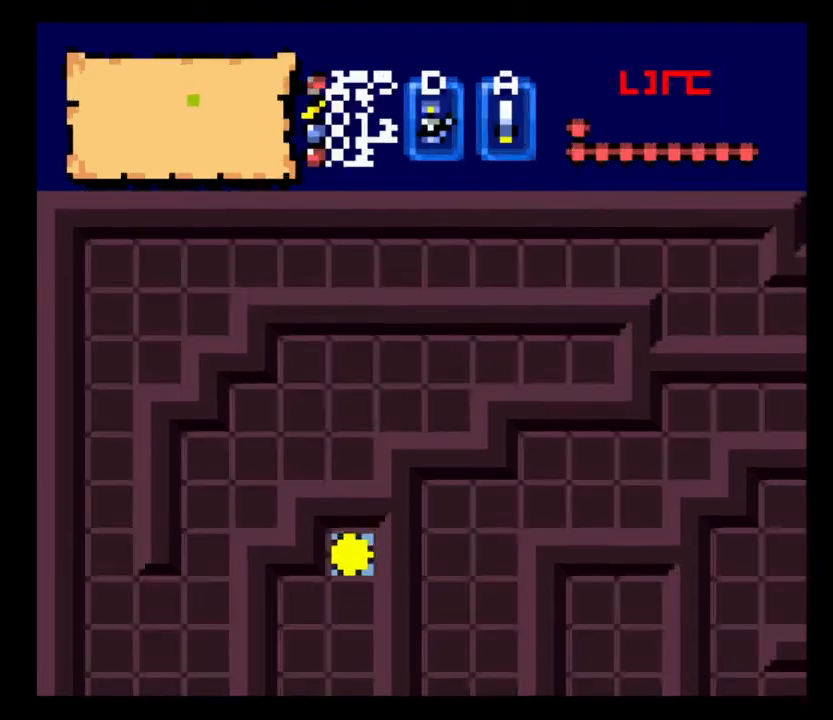
{"keys": [], "events": [[33, "e", "up"], [300, "w", "up"]]}
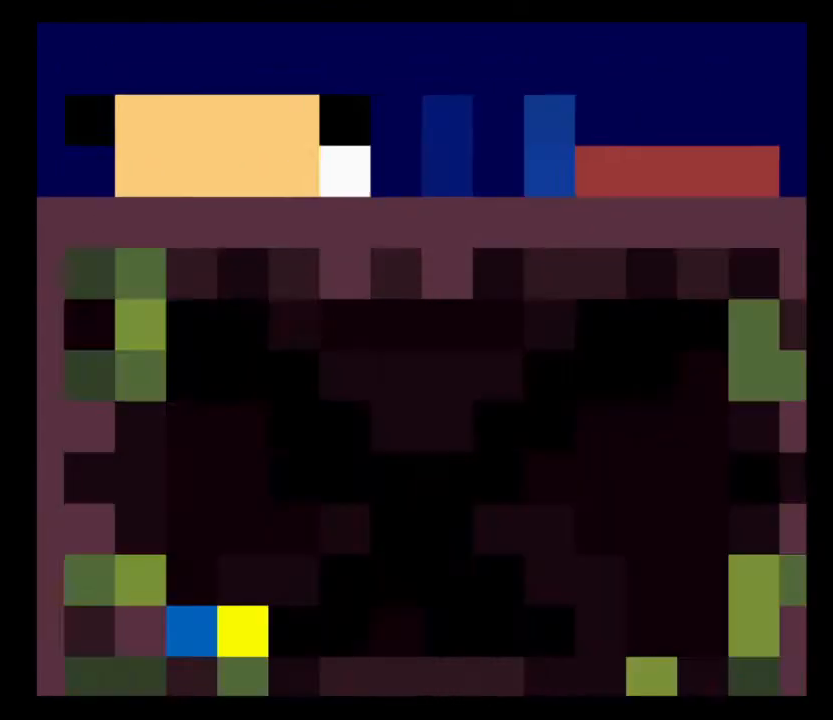
{"keys": ["d"], "events": [[300, "d", "down"]]}
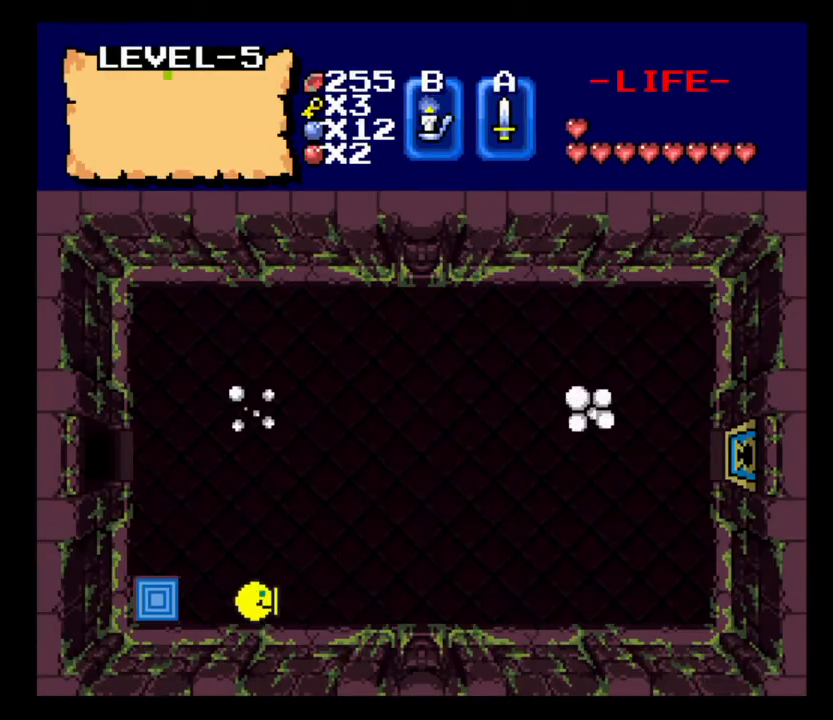
{"keys": ["d"], "events": [[100, "e", "down"], [267, "e", "up"], [367, "e", "down"], [500, "e", "up"]]}
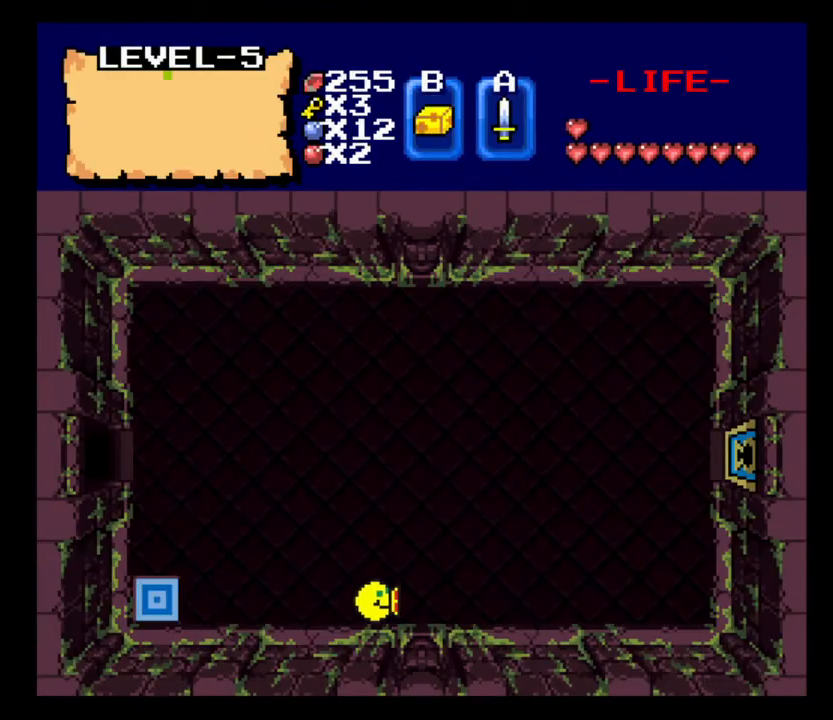
{"keys": ["d"], "events": []}
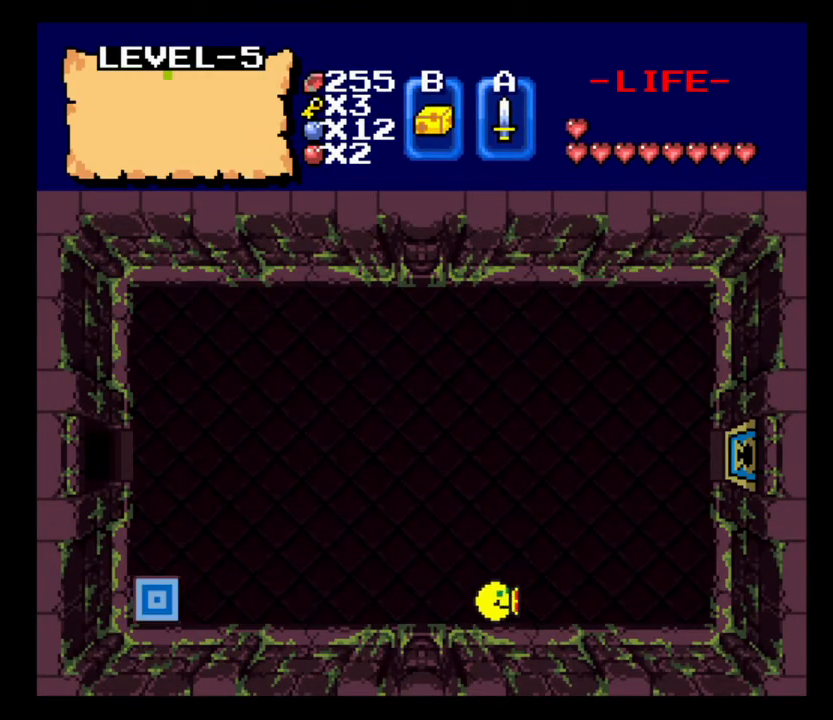
{"keys": ["d"], "events": []}
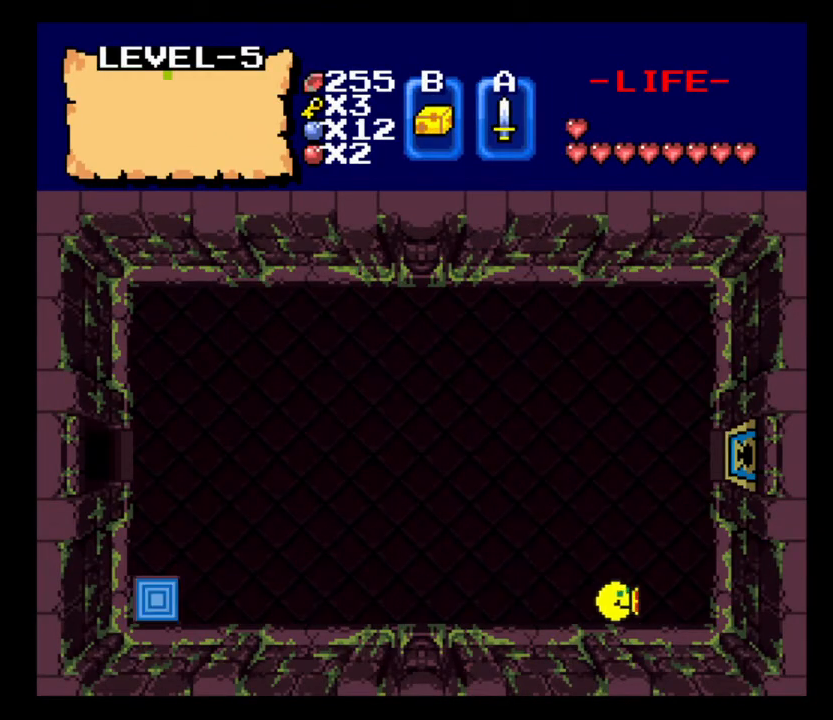
{"keys": ["w"], "events": [[233, "w", "down"], [267, "d", "up"]]}
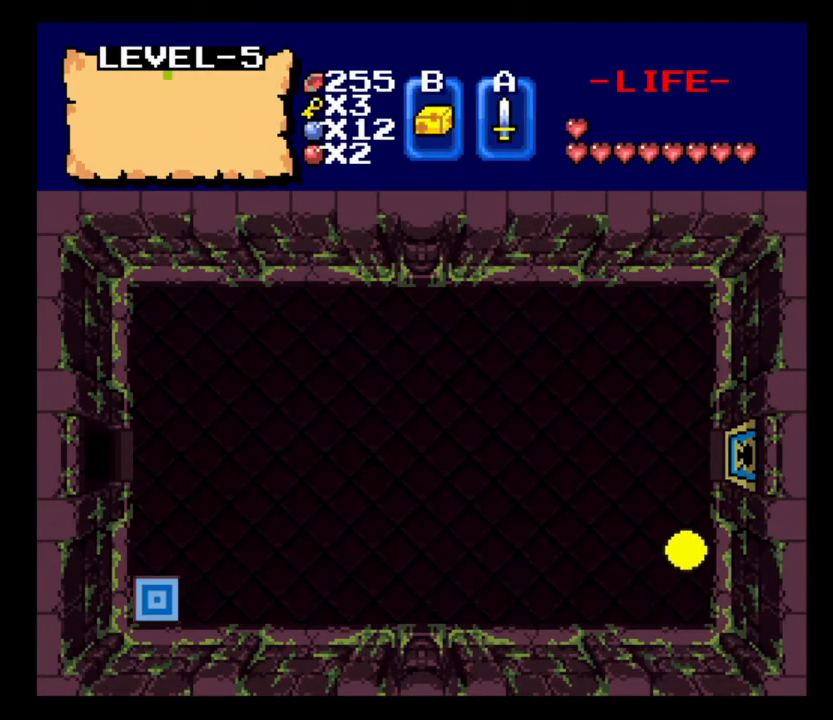
{"keys": ["d"], "events": [[400, "d", "down"], [400, "w", "up"]]}
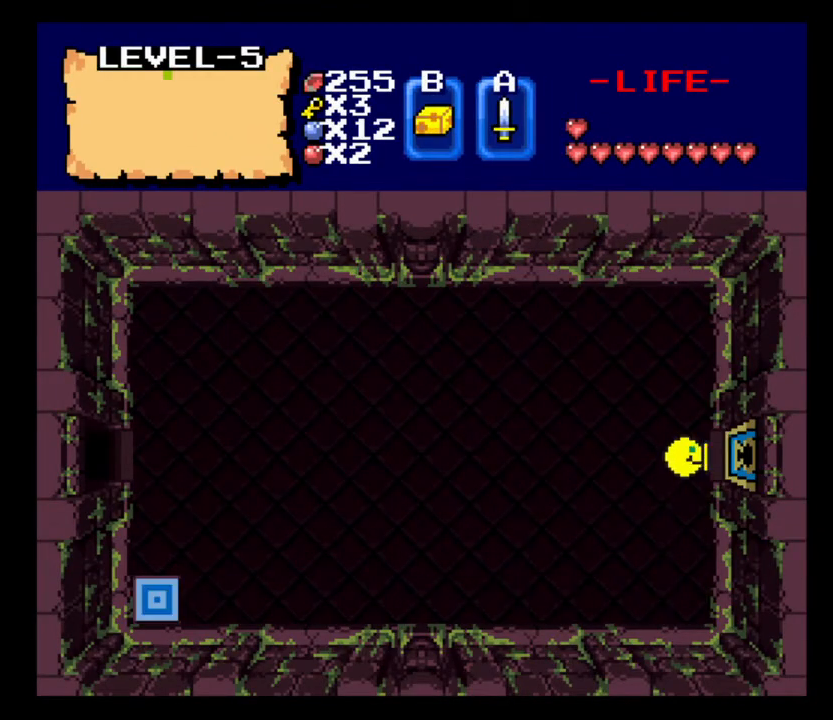
{"keys": ["d"], "events": []}
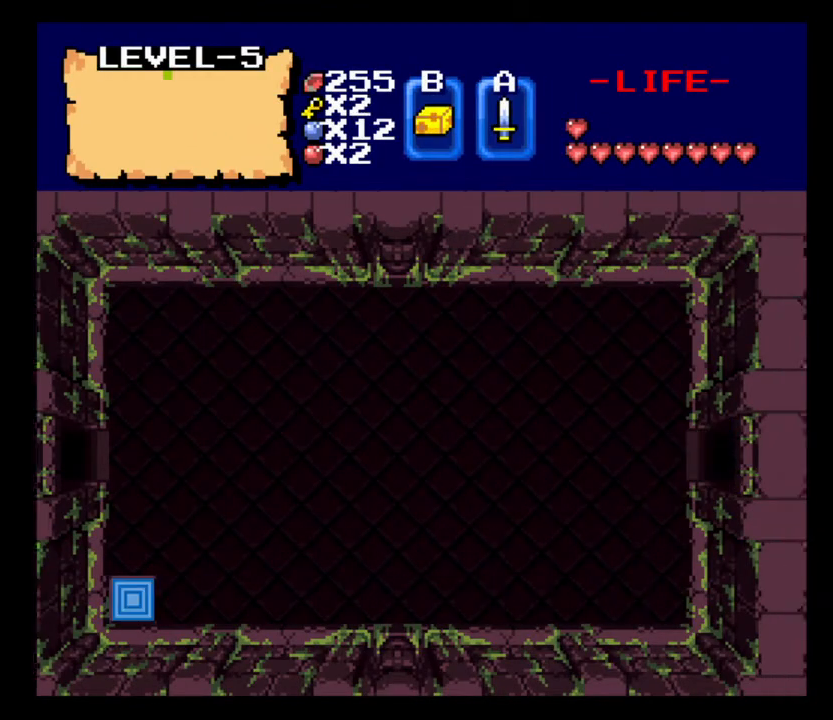
{"keys": ["d"], "events": []}
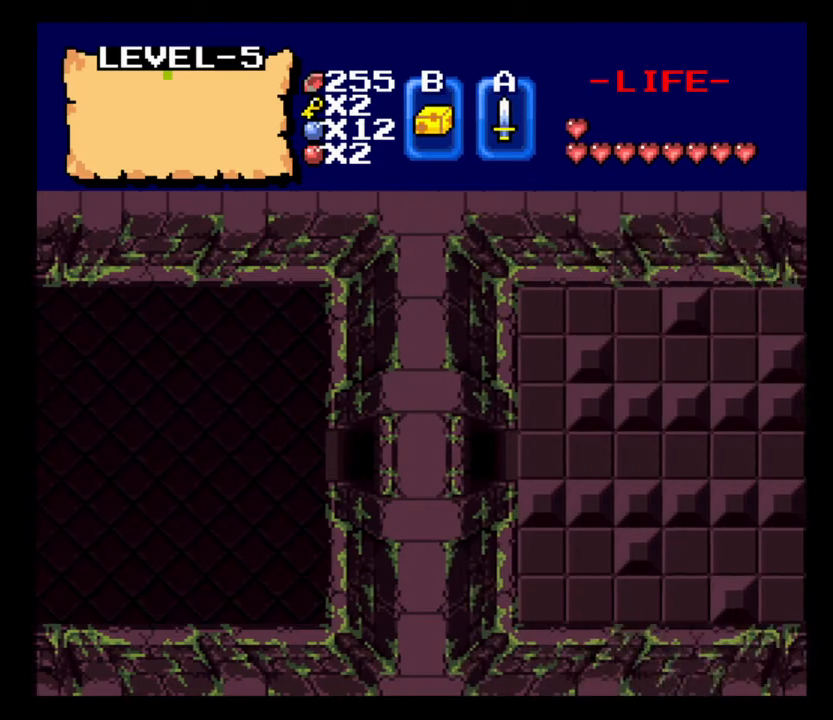
{"keys": ["d"], "events": []}
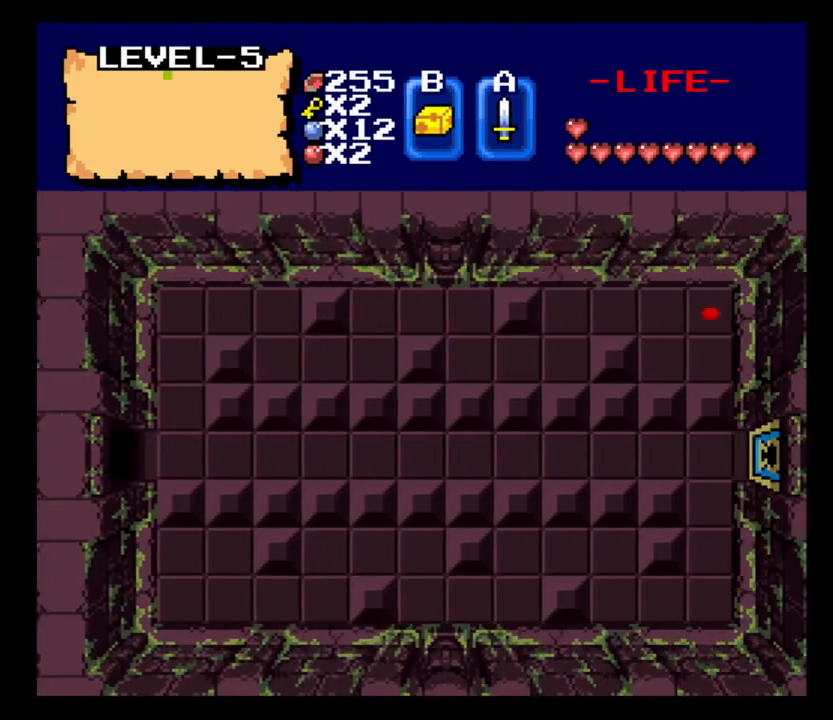
{"keys": ["d"], "events": []}
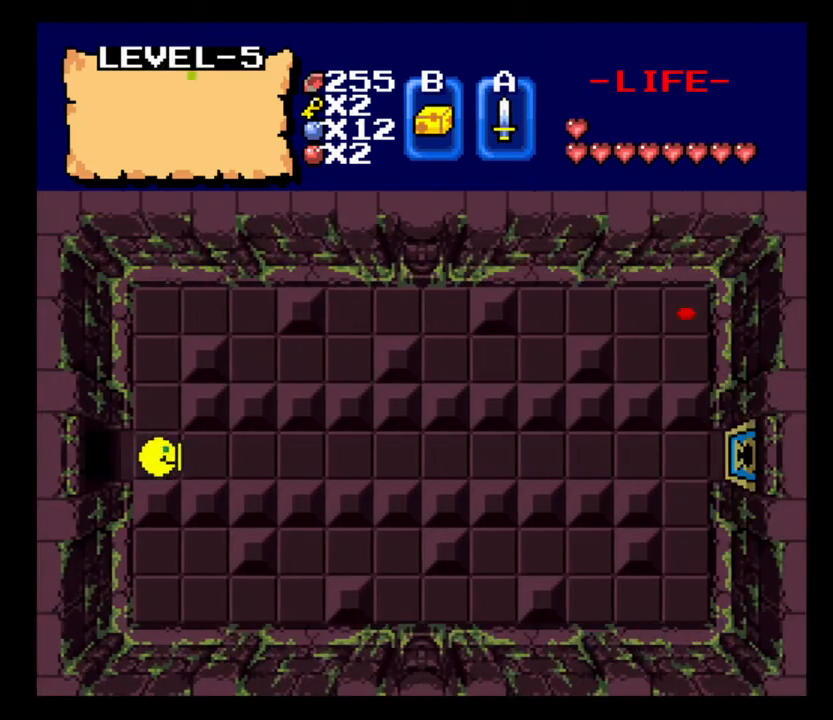
{"keys": ["d"], "events": []}
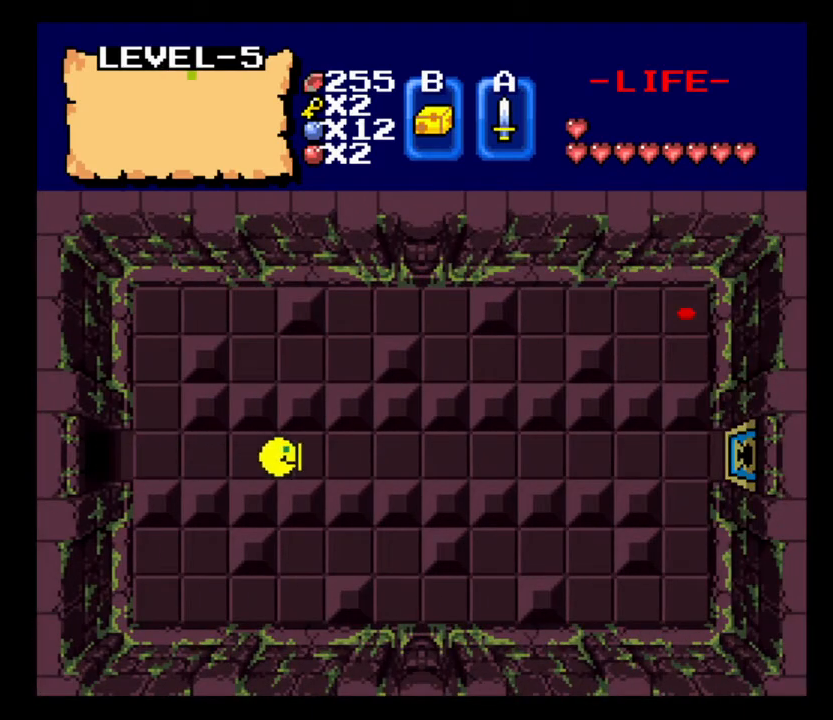
{"keys": ["d"], "events": []}
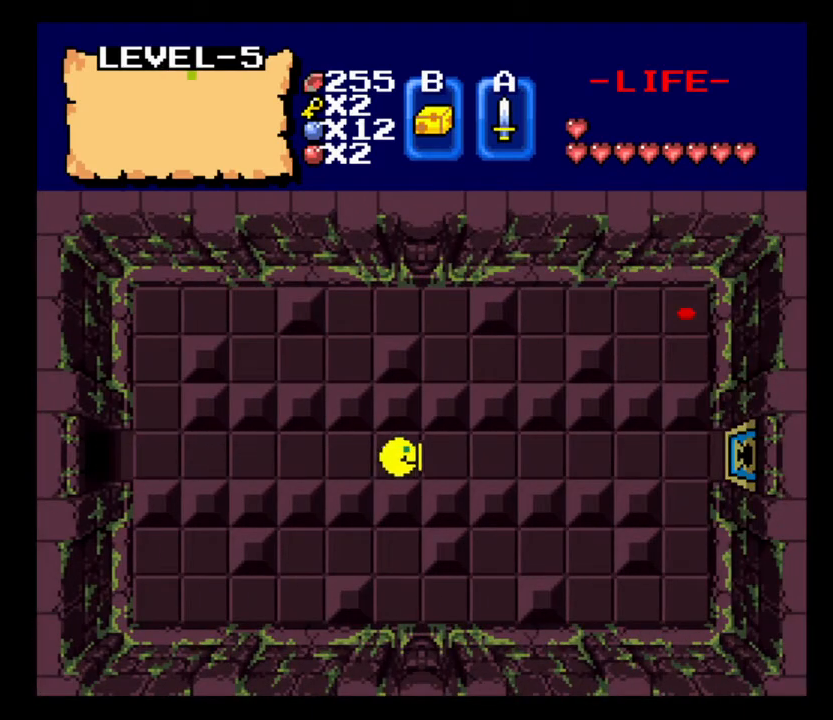
{"keys": ["d"], "events": []}